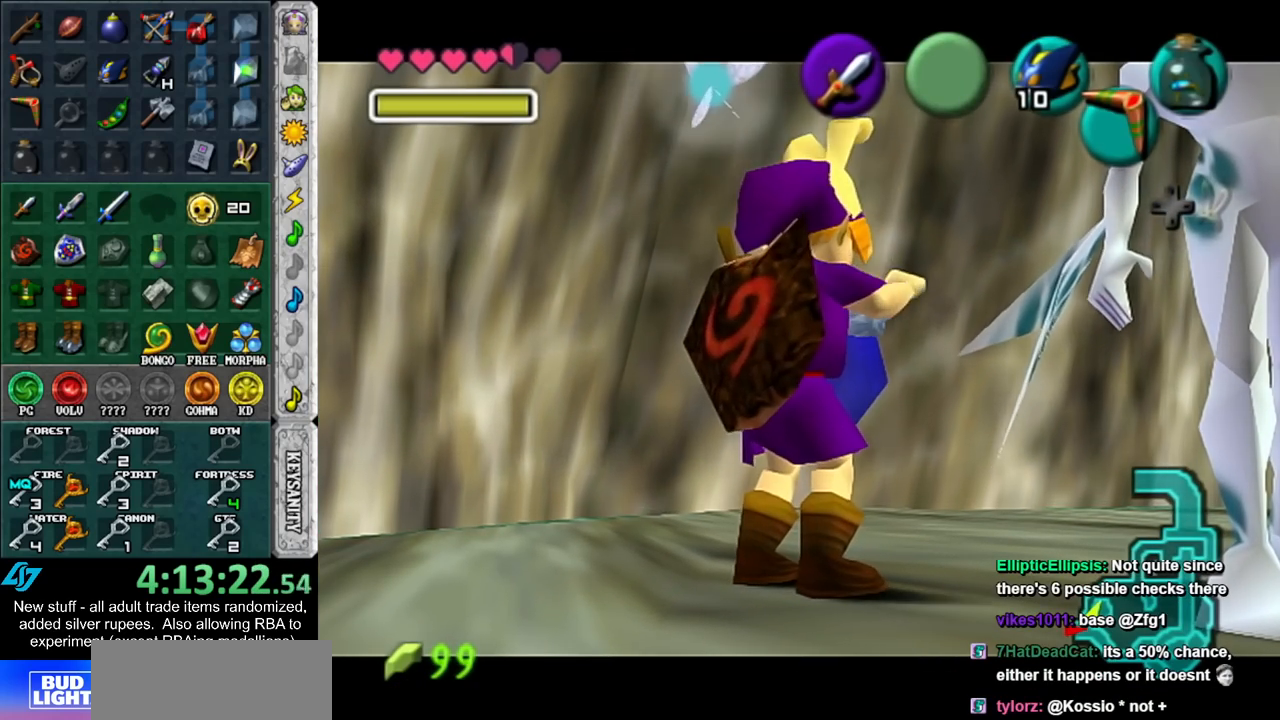
Gameplay with a controller (Nintendo layout); each line is a JSON object with the inputs held at the frame after it. "events" lists button and stick changes between this image and that frame as [ms after this image, input, new state], when the widget could be followed in between. Not read: L3 R3.
{"buttons": [], "left_stick": "center", "right_stick": "center", "events": []}
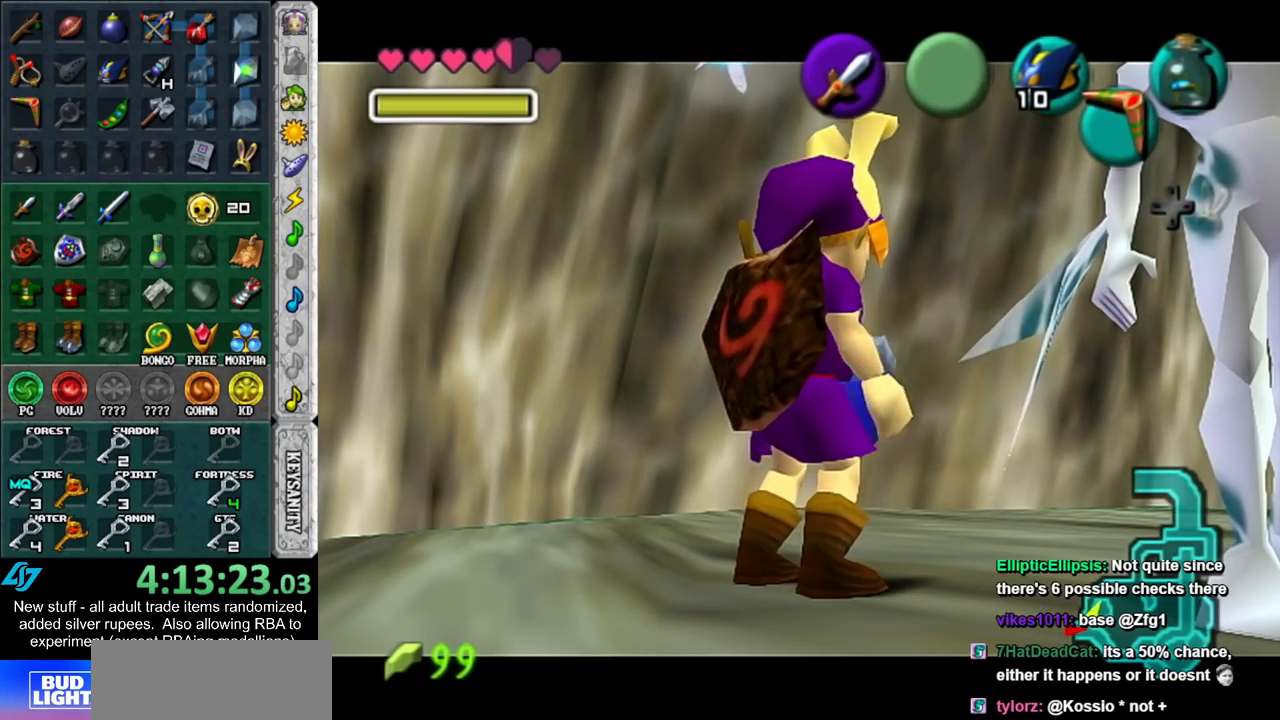
{"buttons": [], "left_stick": "center", "right_stick": "center", "events": []}
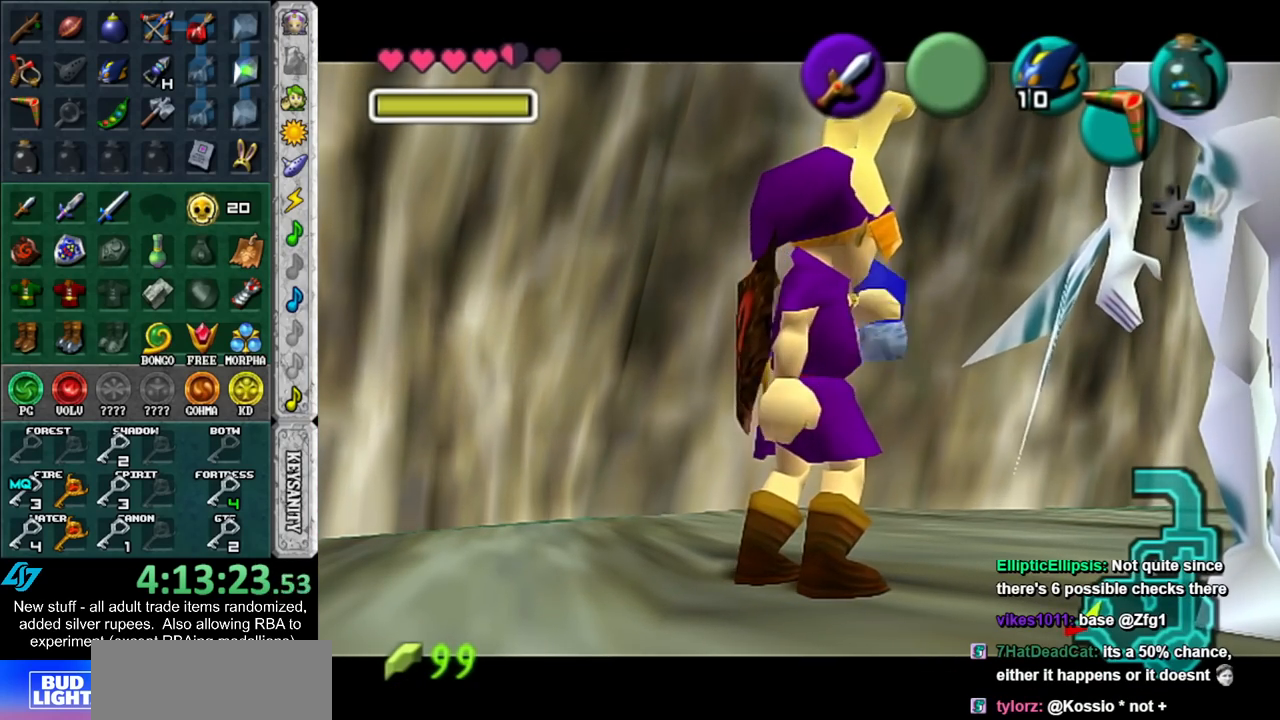
{"buttons": [], "left_stick": "center", "right_stick": "center", "events": []}
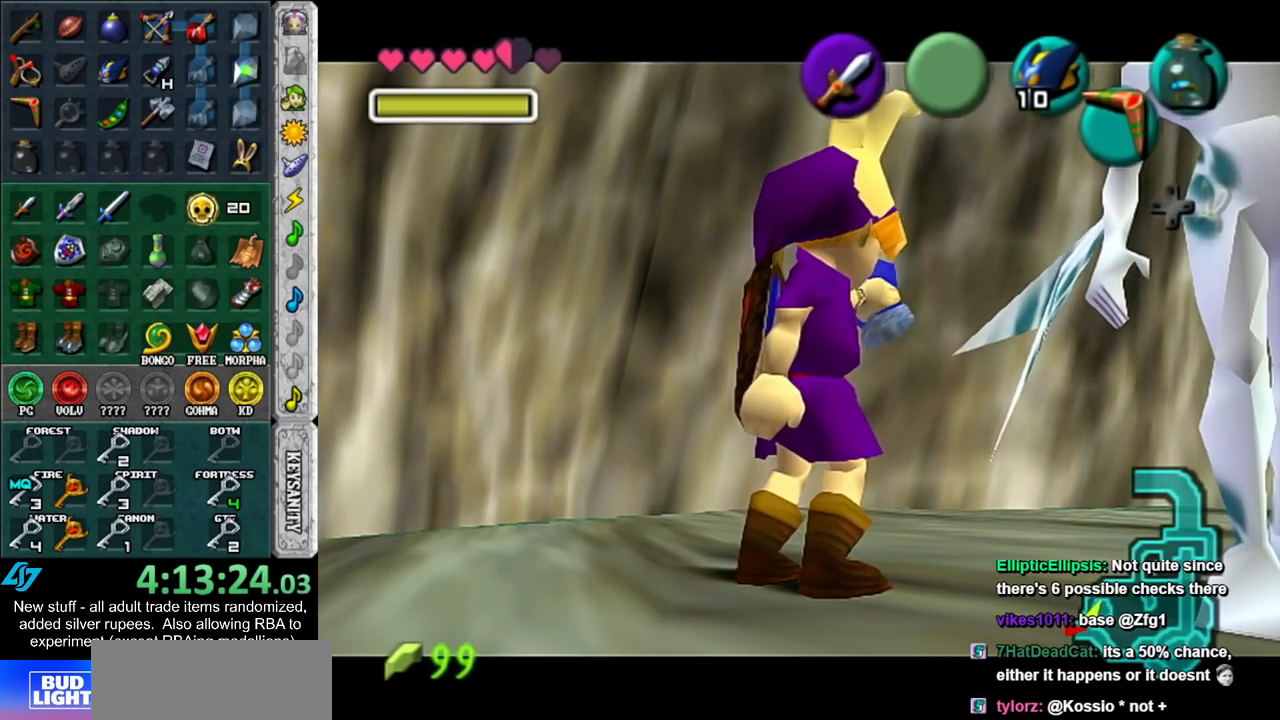
{"buttons": [], "left_stick": "center", "right_stick": "center", "events": []}
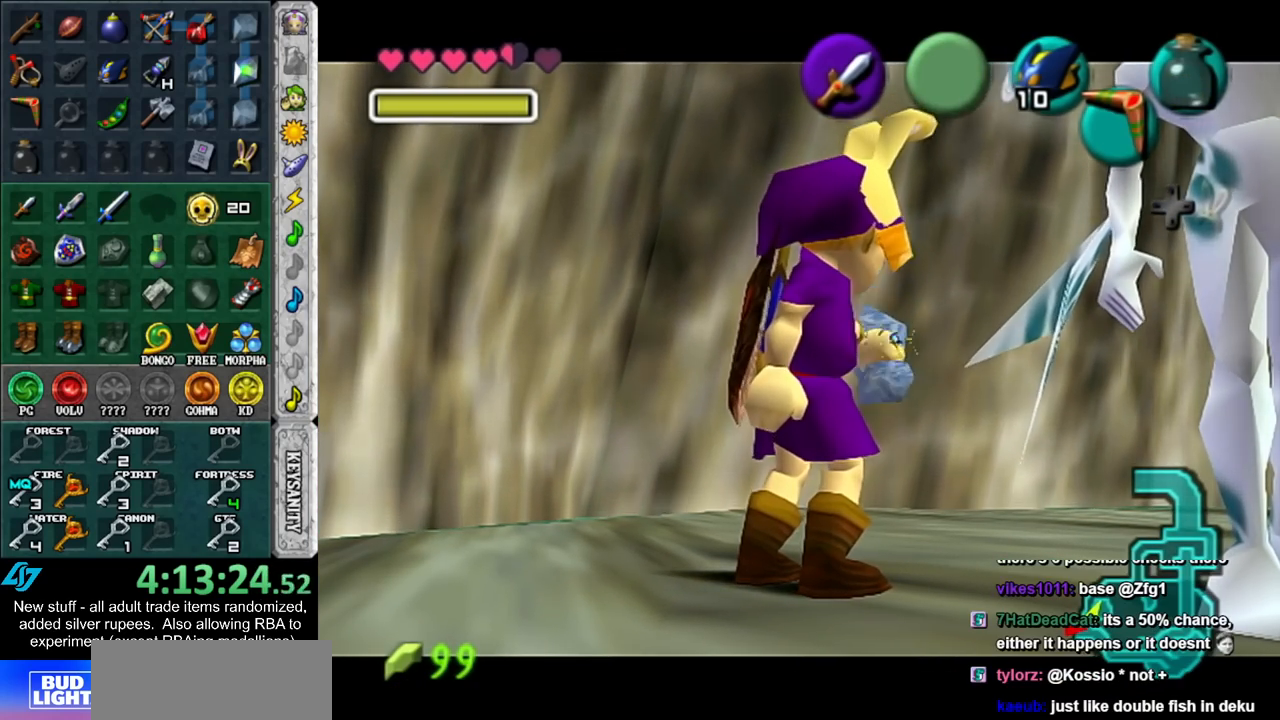
{"buttons": [], "left_stick": "center", "right_stick": "center", "events": []}
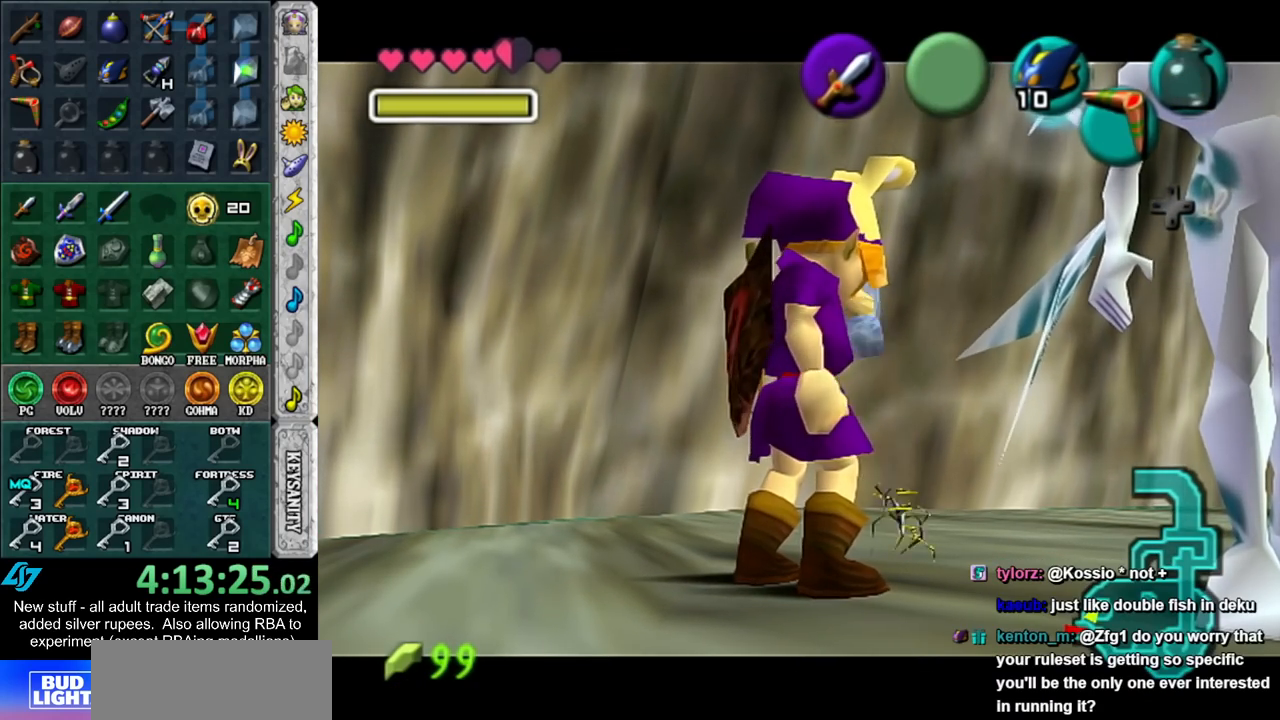
{"buttons": [], "left_stick": "center", "right_stick": "center", "events": []}
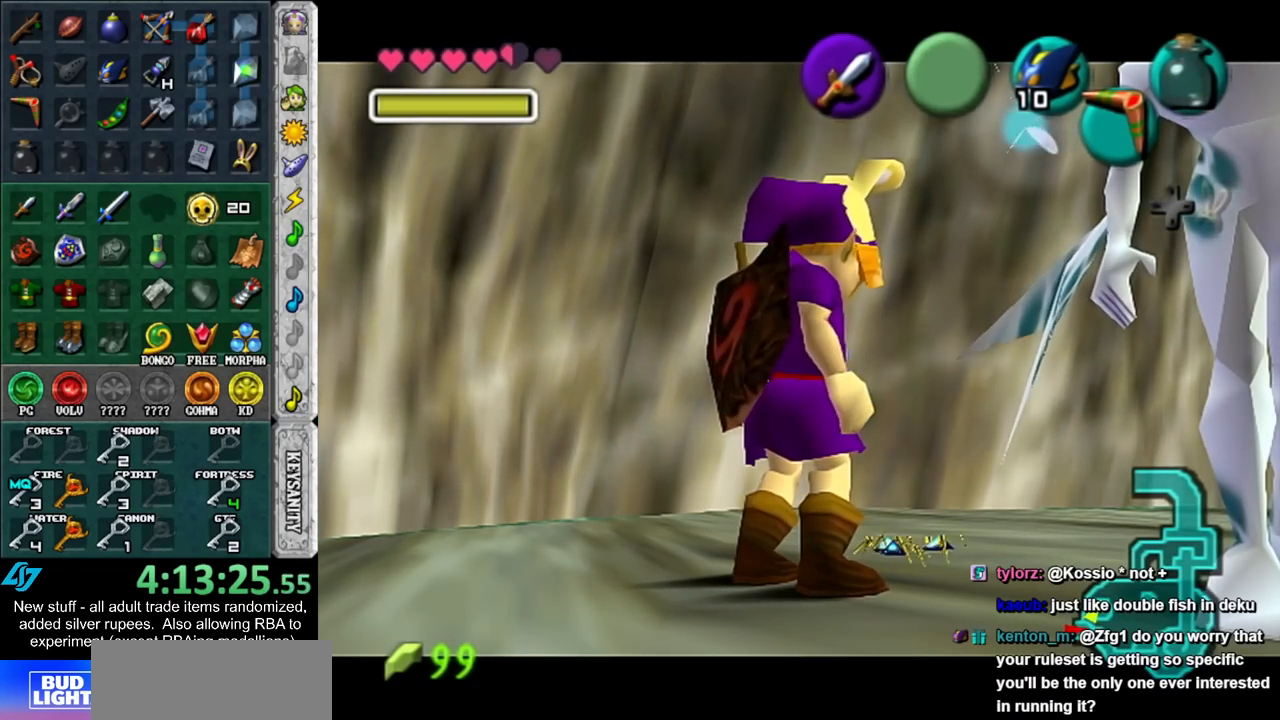
{"buttons": [], "left_stick": "center", "right_stick": "center", "events": []}
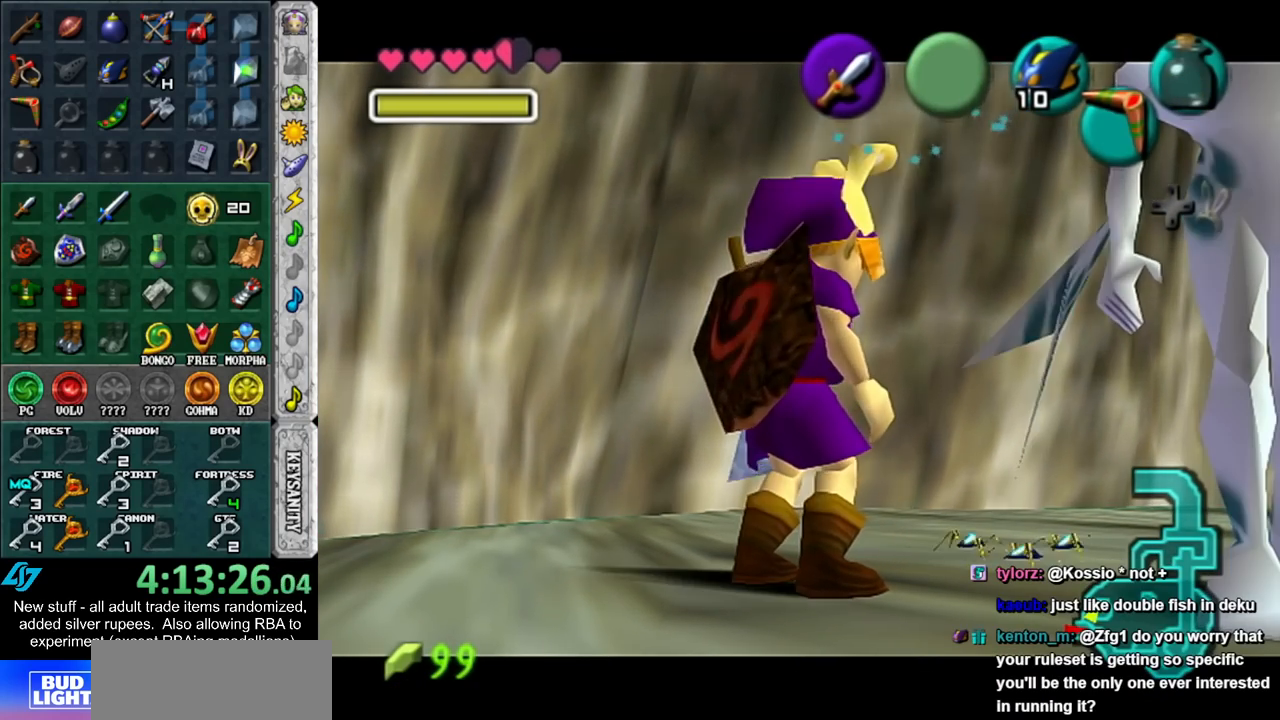
{"buttons": [], "left_stick": "center", "right_stick": "center", "events": []}
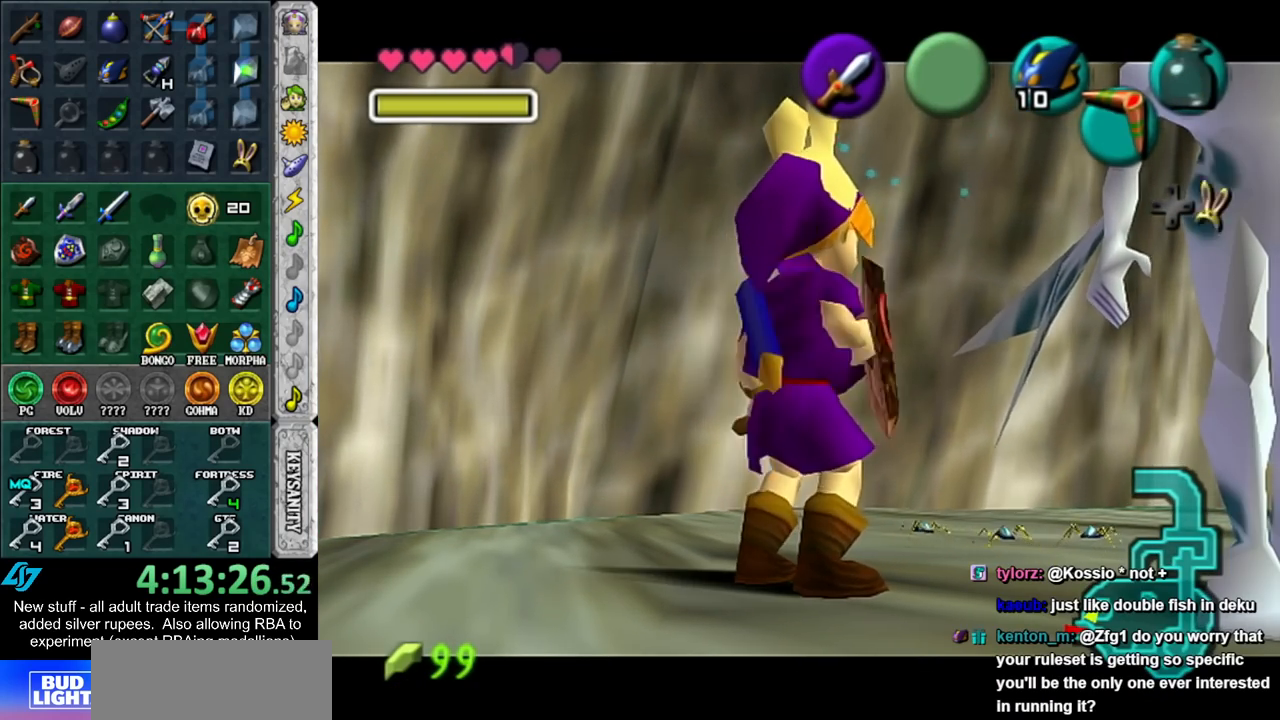
{"buttons": [], "left_stick": "center", "right_stick": "center", "events": [[50, "left_stick", "up-right"], [117, "X", "down"], [233, "X", "up"], [300, "X", "down"], [367, "X", "up"], [483, "left_stick", "center"]]}
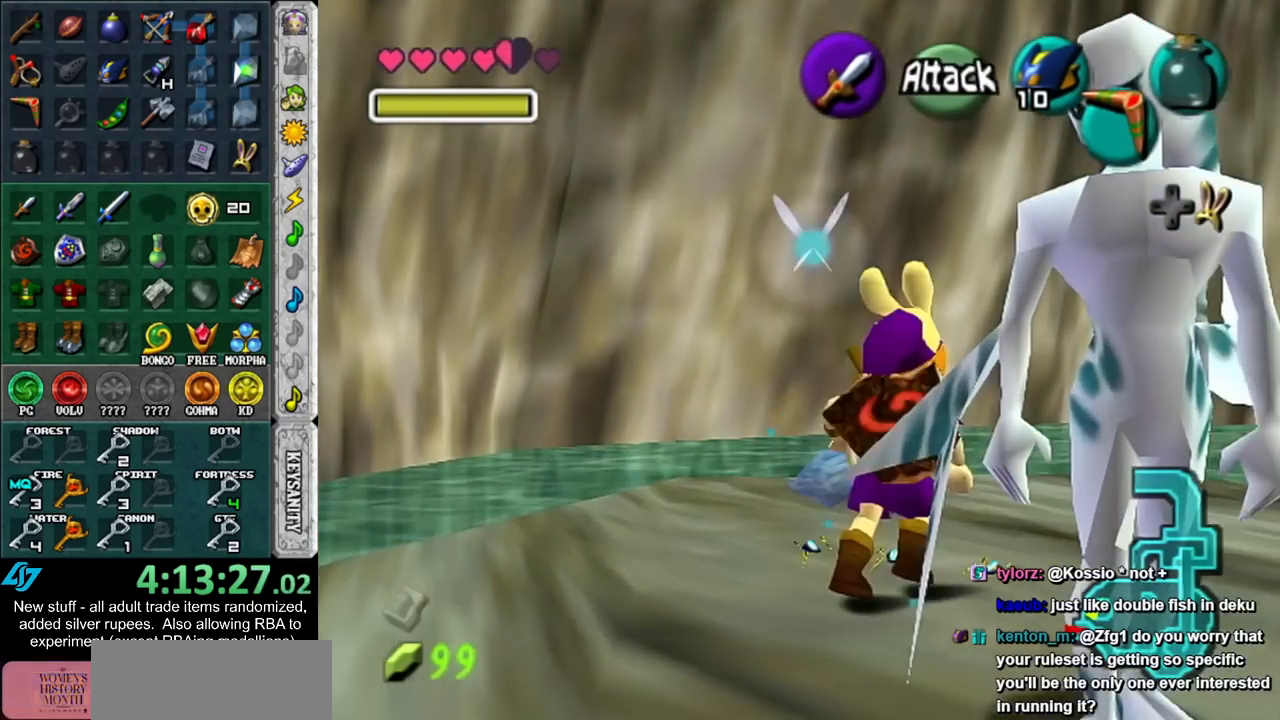
{"buttons": ["B"], "left_stick": "center", "right_stick": "center", "events": [[267, "A", "down"], [267, "B", "down"], [333, "A", "up"], [333, "B", "up"], [417, "A", "down"], [417, "B", "down"], [483, "A", "up"]]}
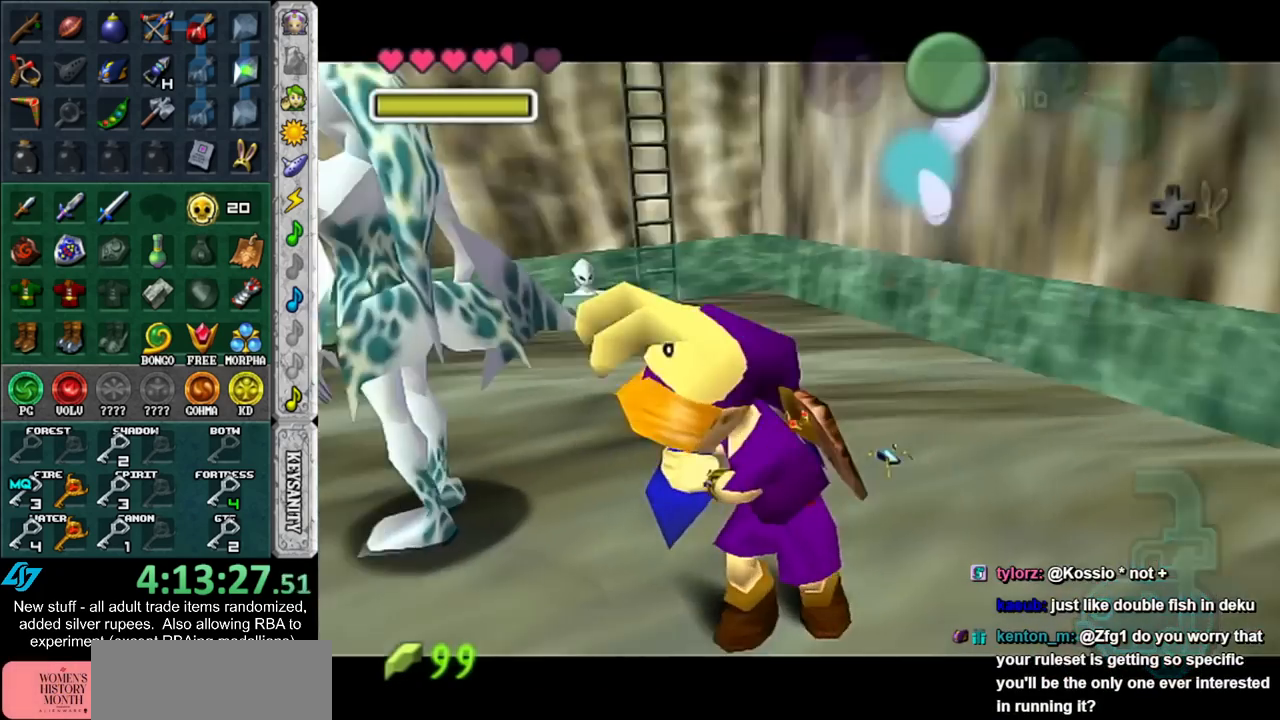
{"buttons": [], "left_stick": "center", "right_stick": "center", "events": [[17, "B", "up"], [83, "A", "down"], [83, "B", "down"], [167, "A", "up"], [167, "B", "up"]]}
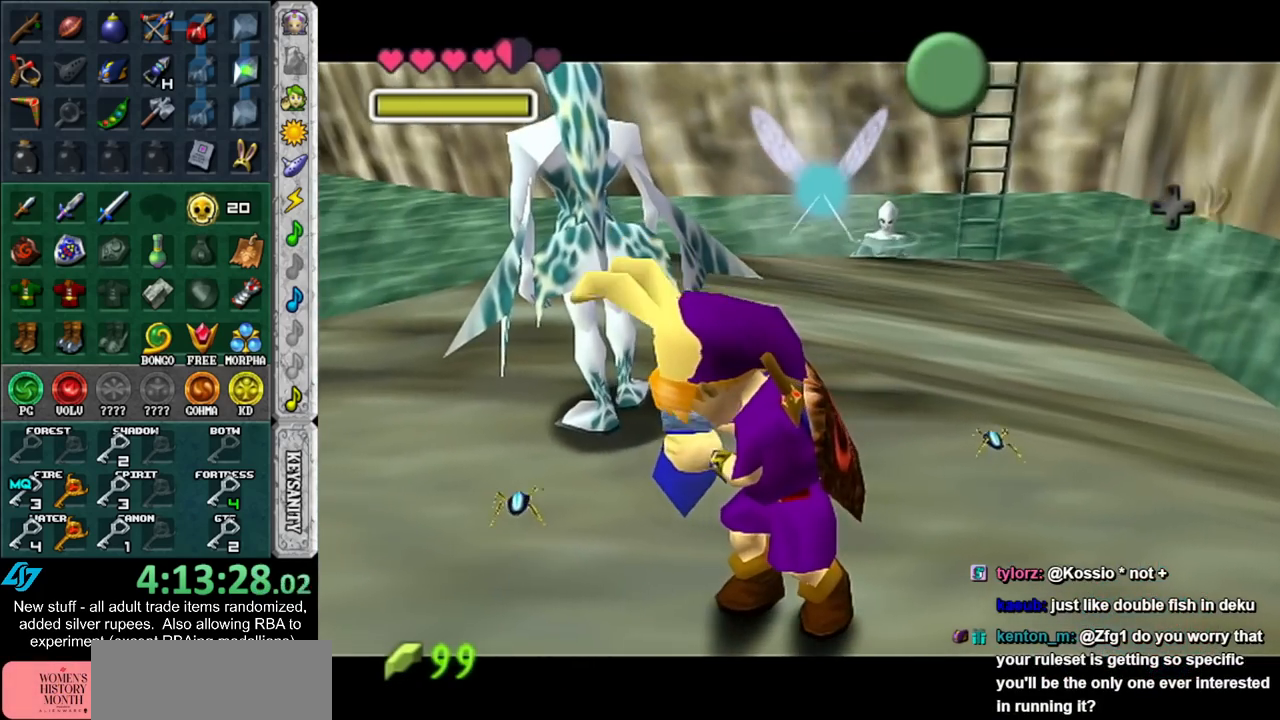
{"buttons": ["B"], "left_stick": "center", "right_stick": "center", "events": [[50, "B", "down"], [83, "A", "down"], [117, "A", "up"], [117, "B", "up"], [233, "A", "down"], [233, "B", "down"], [300, "A", "up"], [300, "B", "up"], [400, "B", "down"], [417, "A", "down"], [483, "A", "up"]]}
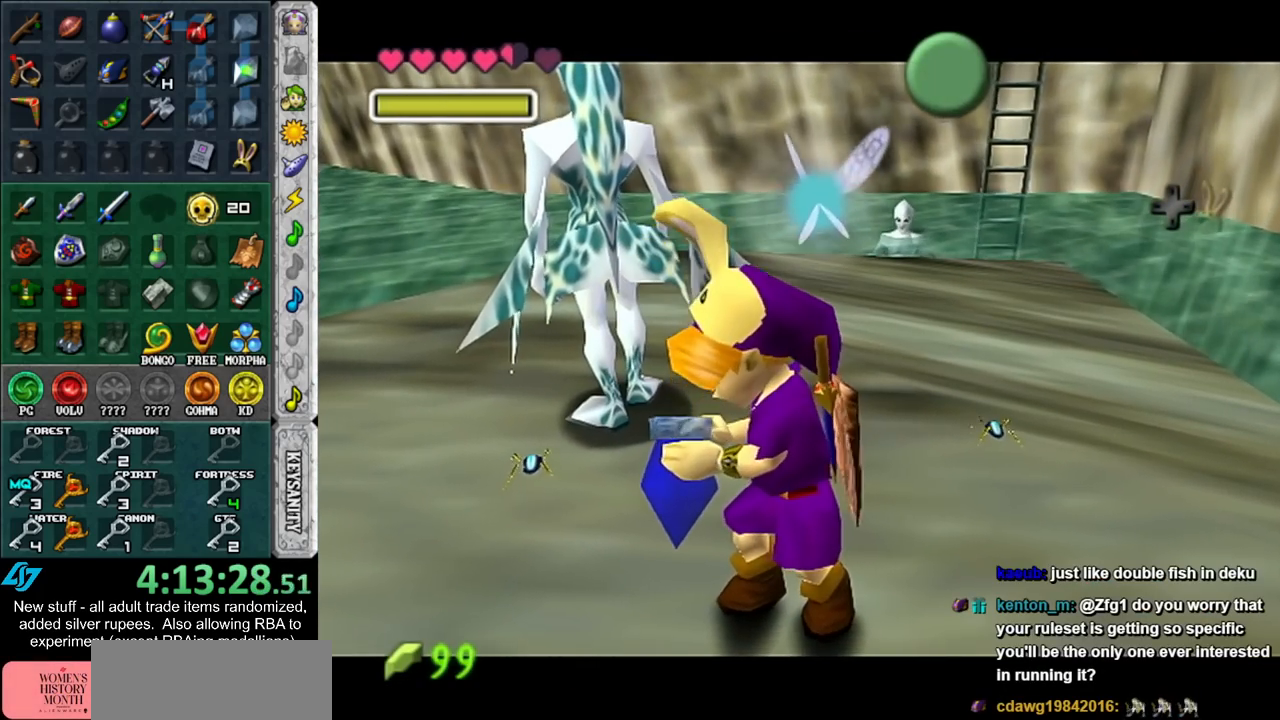
{"buttons": ["B"], "left_stick": "up", "right_stick": "center", "events": [[17, "B", "up"], [83, "A", "down"], [83, "B", "down"], [167, "A", "up"], [167, "B", "up"], [233, "B", "down"], [267, "A", "down"], [300, "A", "up"], [333, "B", "up"], [400, "B", "down"], [433, "A", "down"], [450, "left_stick", "up"], [483, "A", "up"]]}
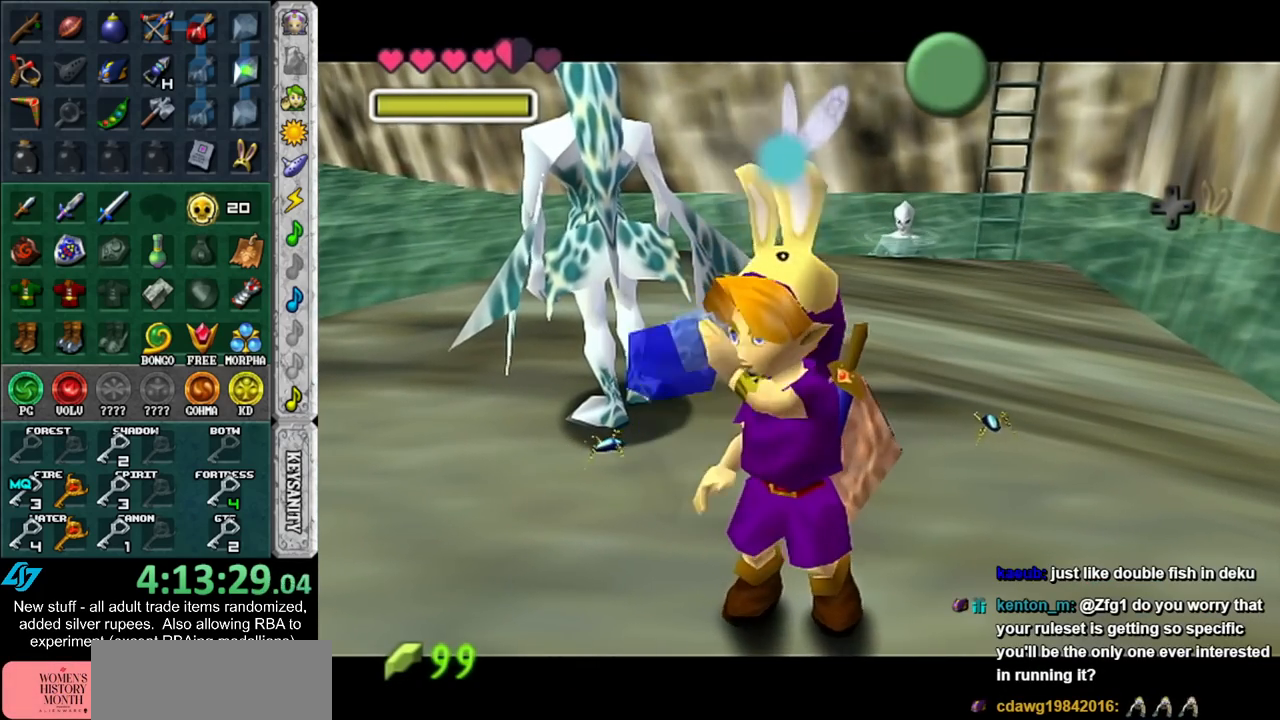
{"buttons": [], "left_stick": "up-right", "right_stick": "center", "events": [[17, "B", "up"], [83, "A", "down"], [83, "B", "down"], [133, "A", "up"], [133, "left_stick", "up-right"], [167, "B", "up"]]}
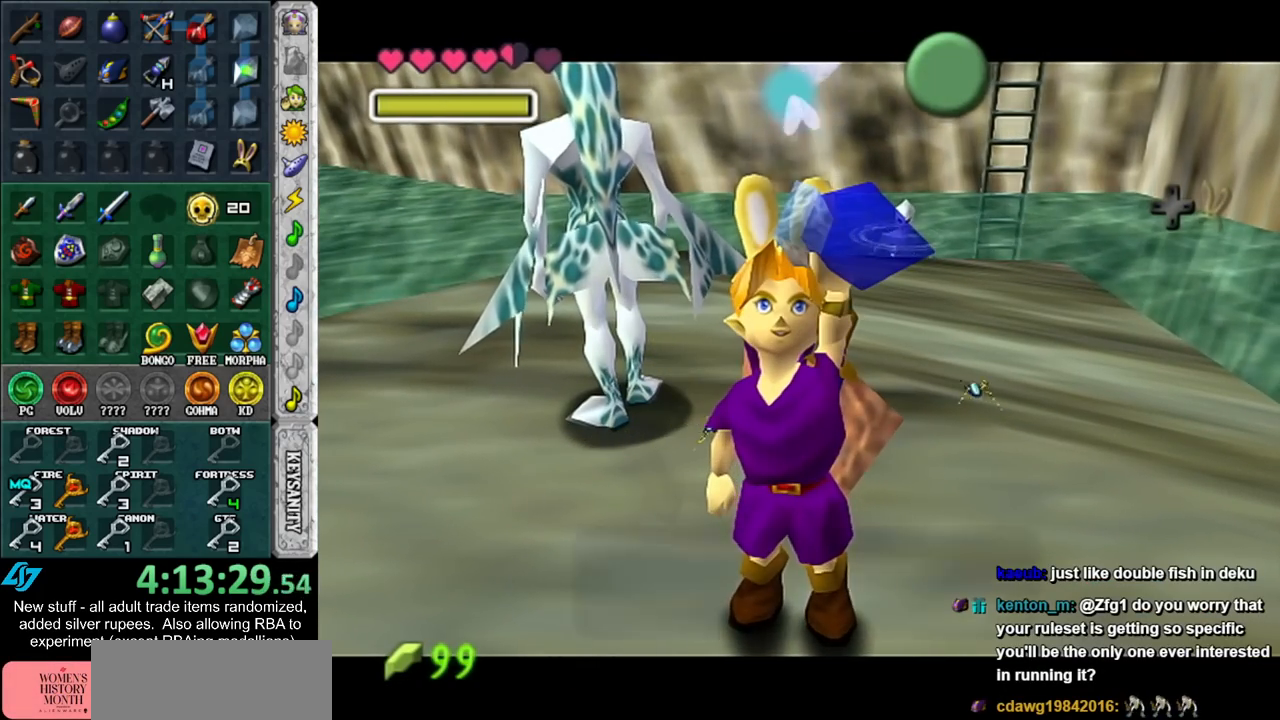
{"buttons": ["A"], "left_stick": "up-right", "right_stick": "center", "events": [[450, "A", "down"]]}
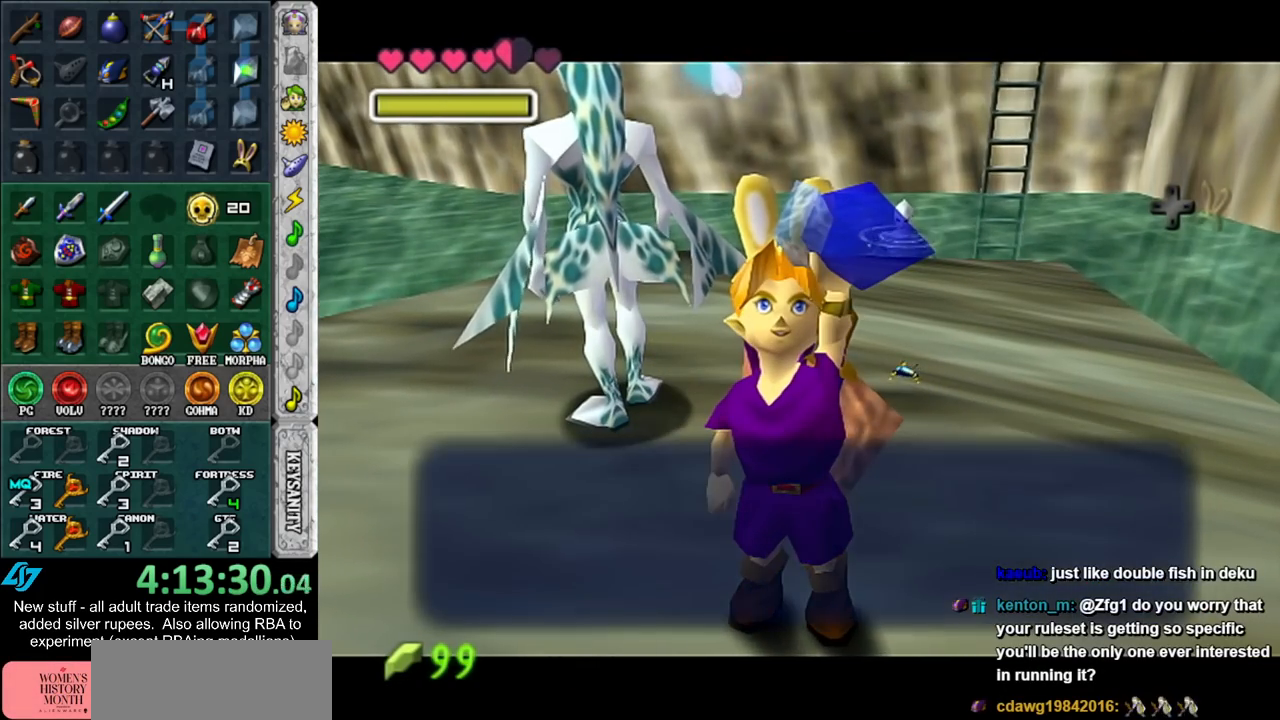
{"buttons": [], "left_stick": "up-right", "right_stick": "center", "events": [[17, "A", "up"]]}
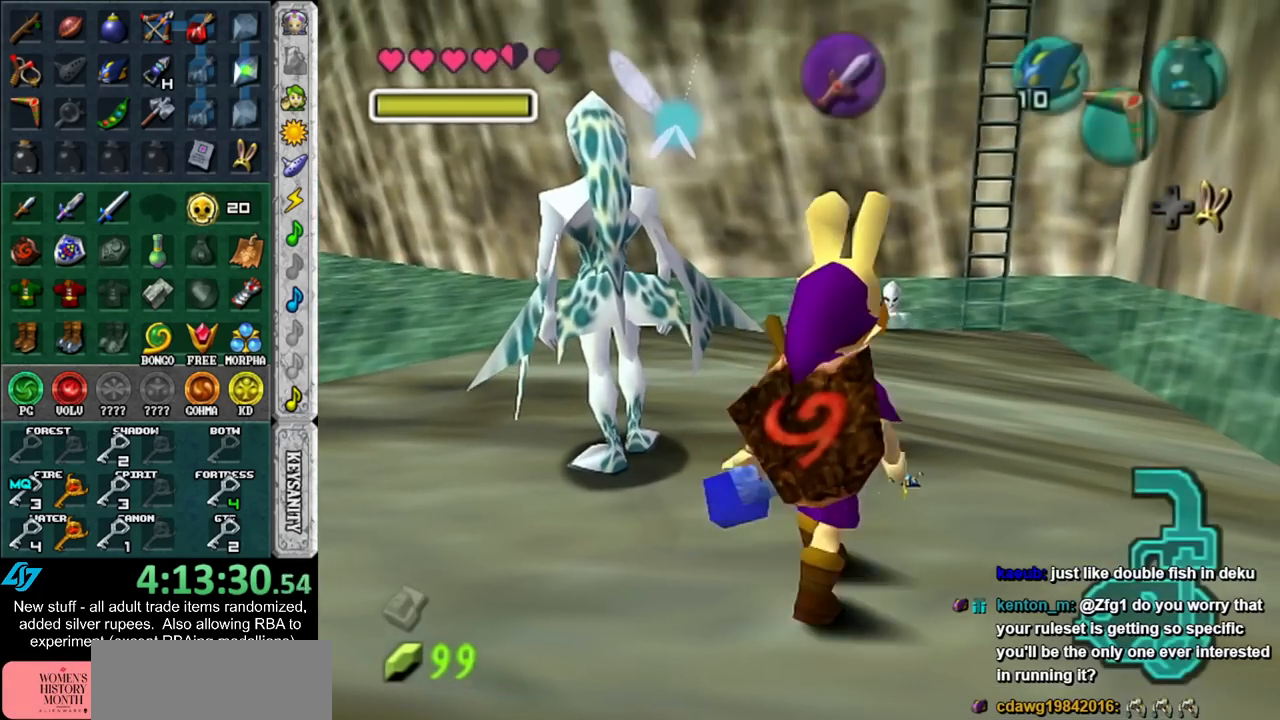
{"buttons": ["L1"], "left_stick": "center", "right_stick": "center", "events": [[17, "left_stick", "center"], [483, "L1", "down"]]}
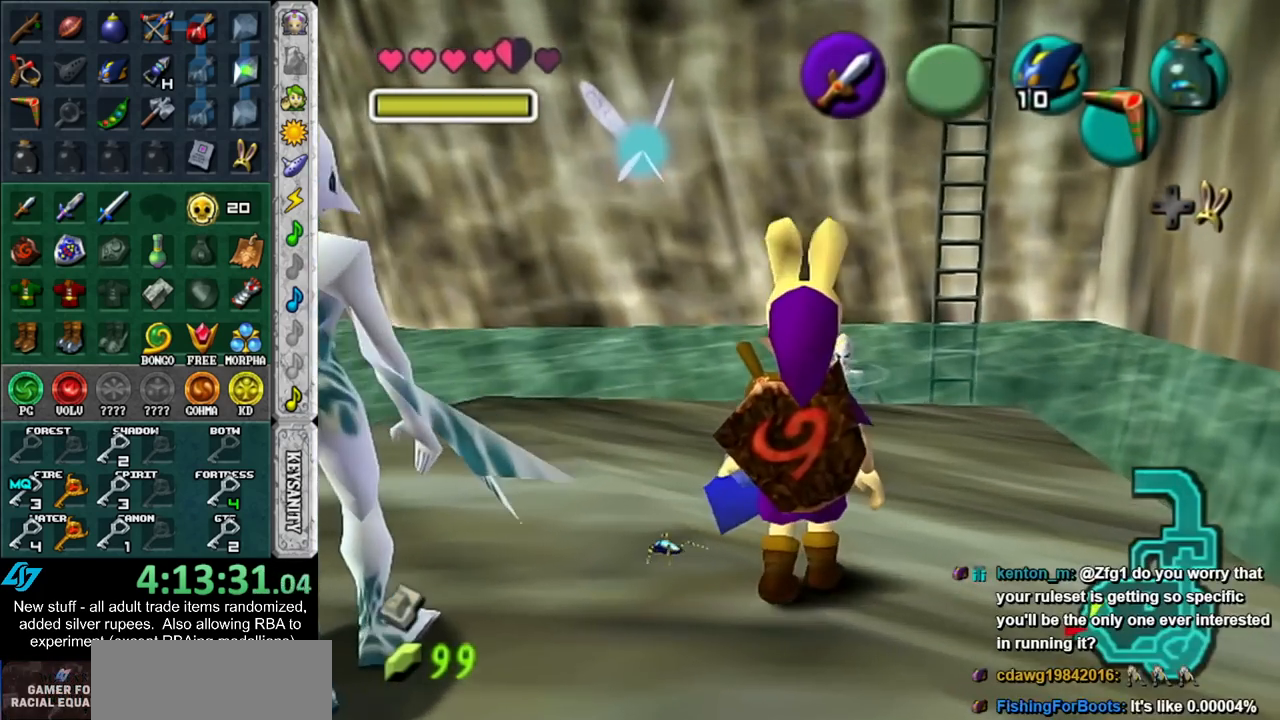
{"buttons": ["X", "L1"], "left_stick": "center", "right_stick": "center", "events": [[450, "X", "down"]]}
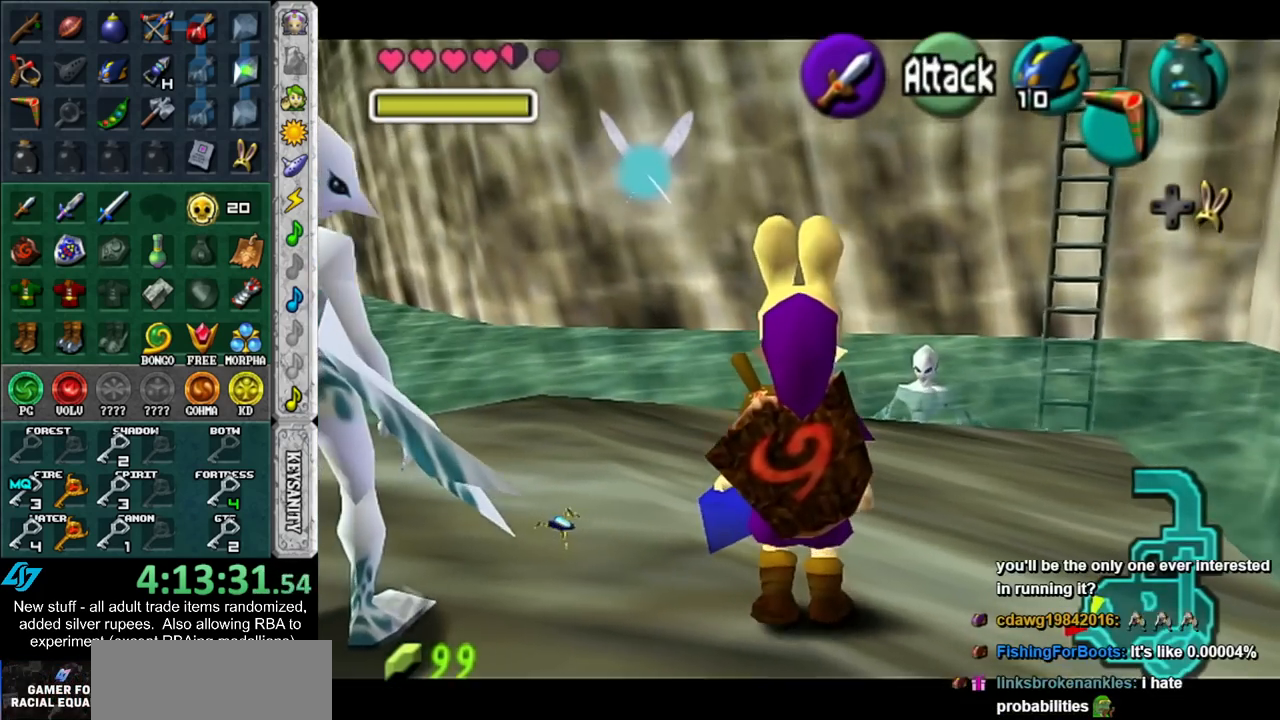
{"buttons": ["L1"], "left_stick": "center", "right_stick": "center", "events": [[17, "Z", "down"], [83, "X", "up"], [150, "Z", "up"]]}
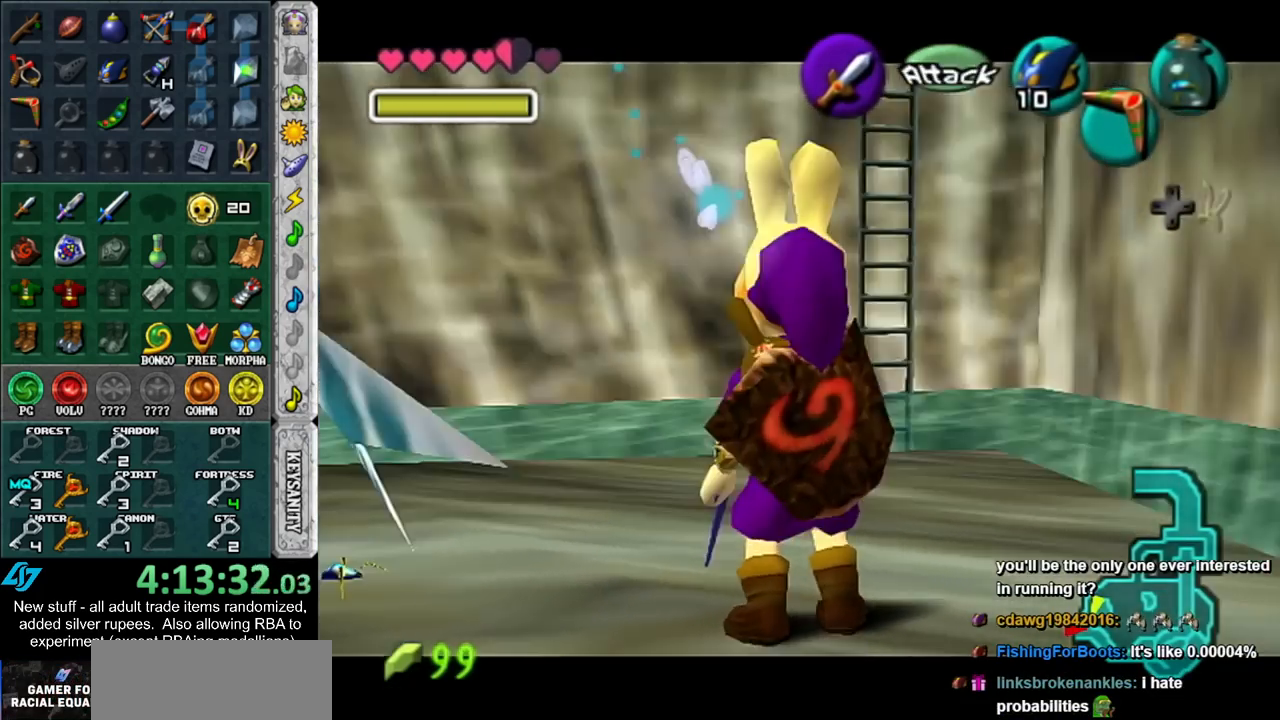
{"buttons": [], "left_stick": "center", "right_stick": "center", "events": [[150, "L1", "up"]]}
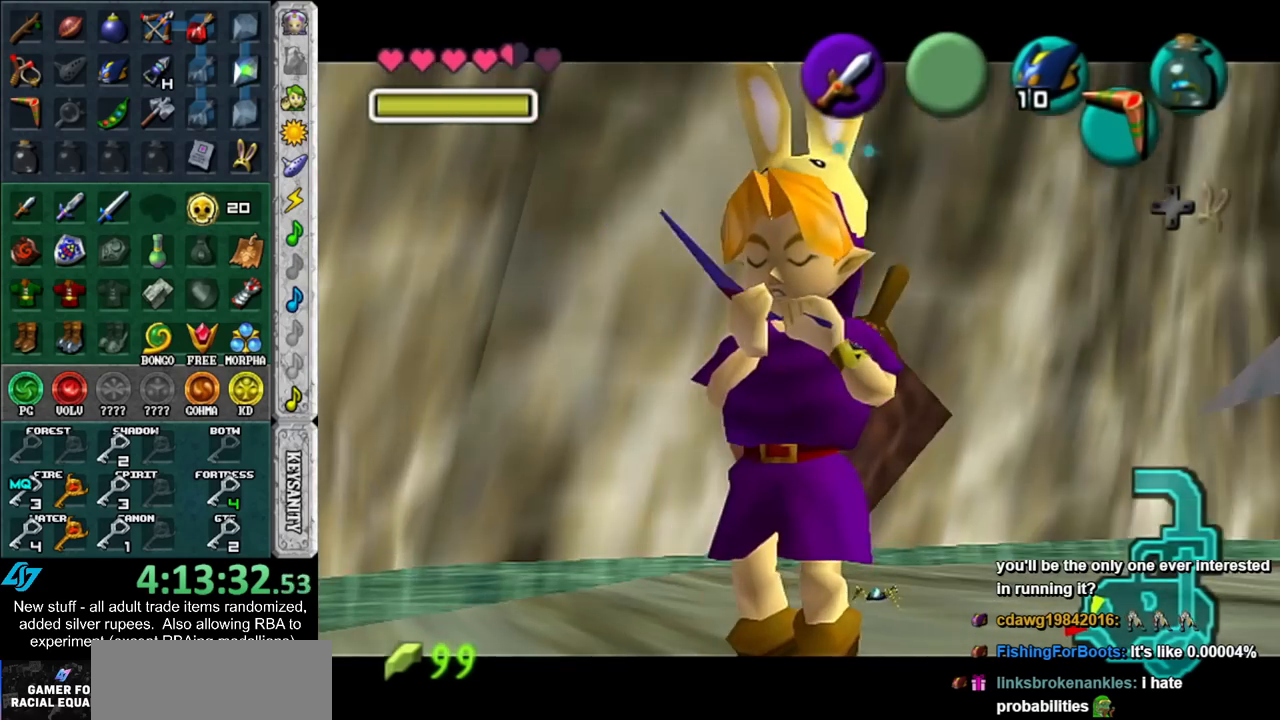
{"buttons": [], "left_stick": "center", "right_stick": "up", "events": [[233, "A", "down"], [367, "A", "up"], [367, "Z", "down"], [450, "Z", "up"], [483, "right_stick", "up"]]}
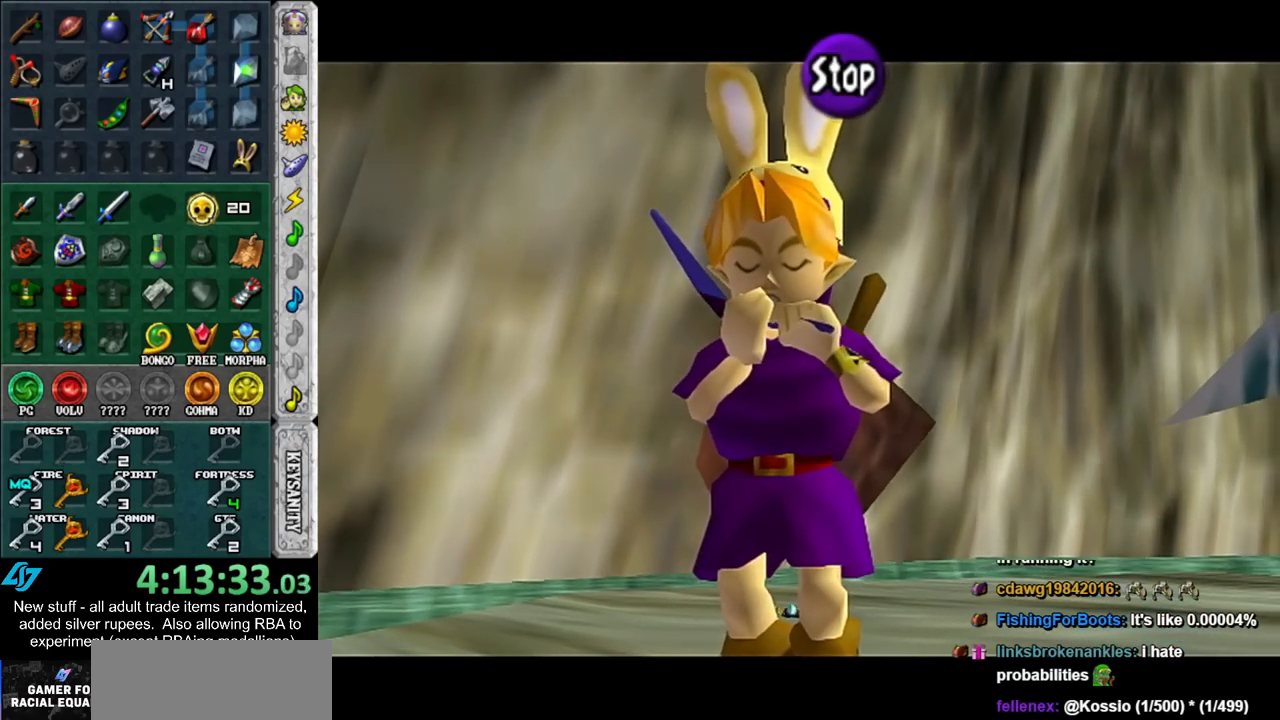
{"buttons": [], "left_stick": "center", "right_stick": "up", "events": [[83, "A", "down"], [133, "right_stick", "center"], [200, "Z", "down"], [233, "A", "up"], [267, "right_stick", "up"], [300, "Z", "up"]]}
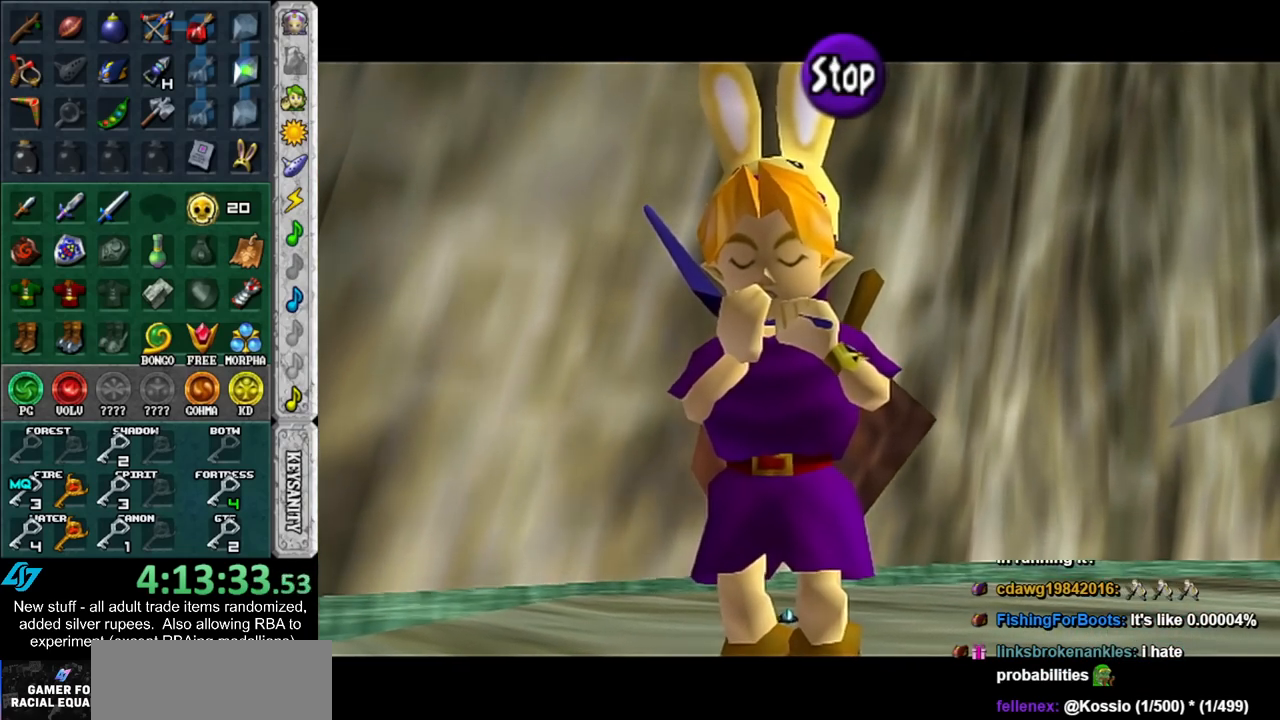
{"buttons": [], "left_stick": "center", "right_stick": "center", "events": [[17, "right_stick", "center"]]}
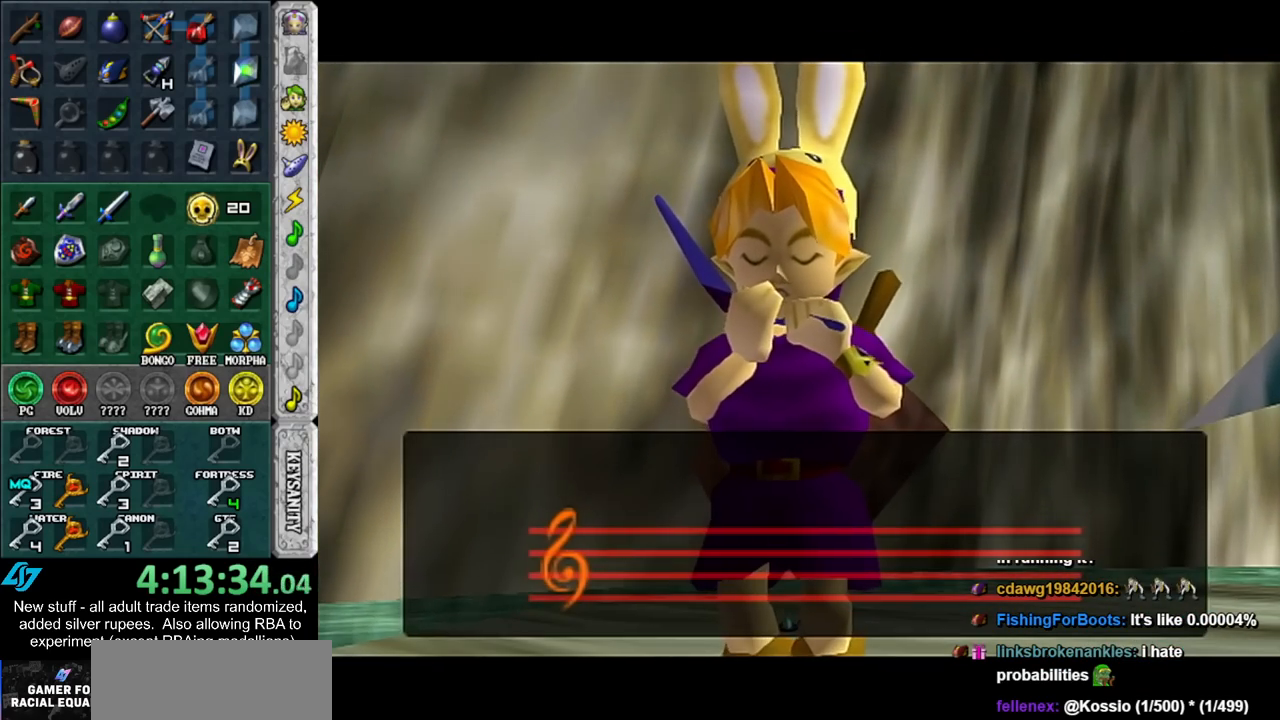
{"buttons": [], "left_stick": "center", "right_stick": "center", "events": []}
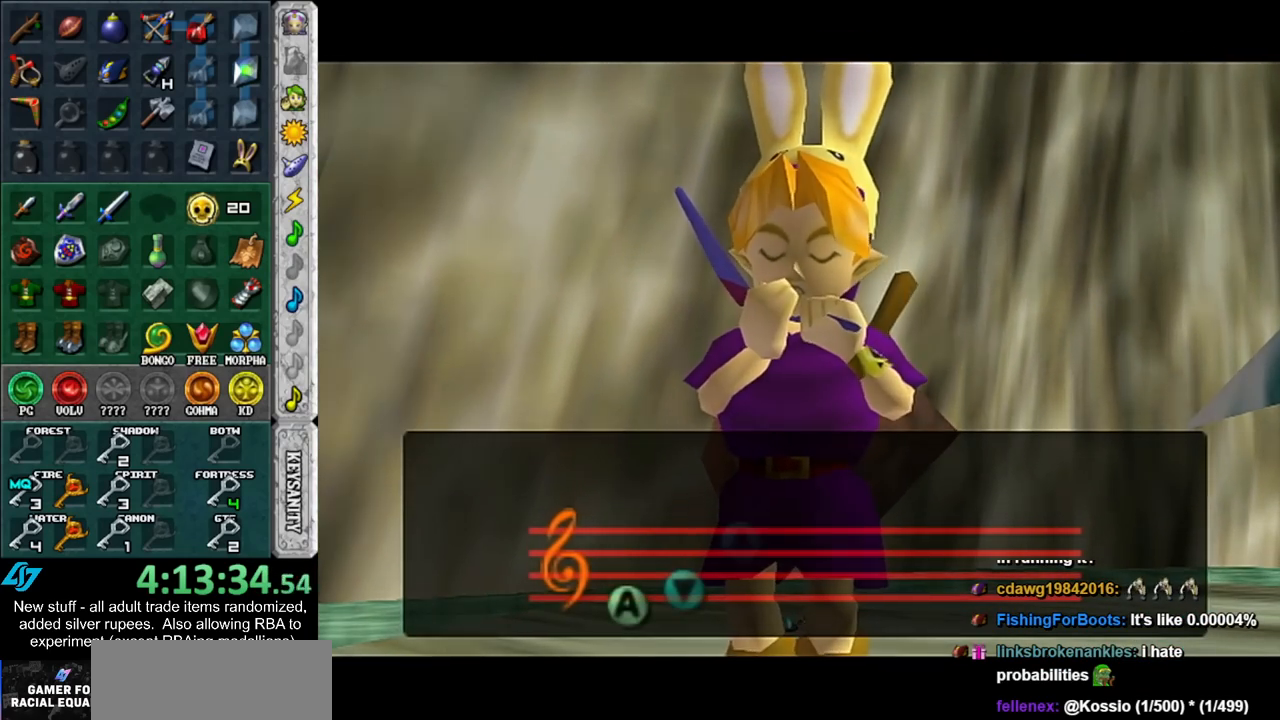
{"buttons": [], "left_stick": "center", "right_stick": "center", "events": []}
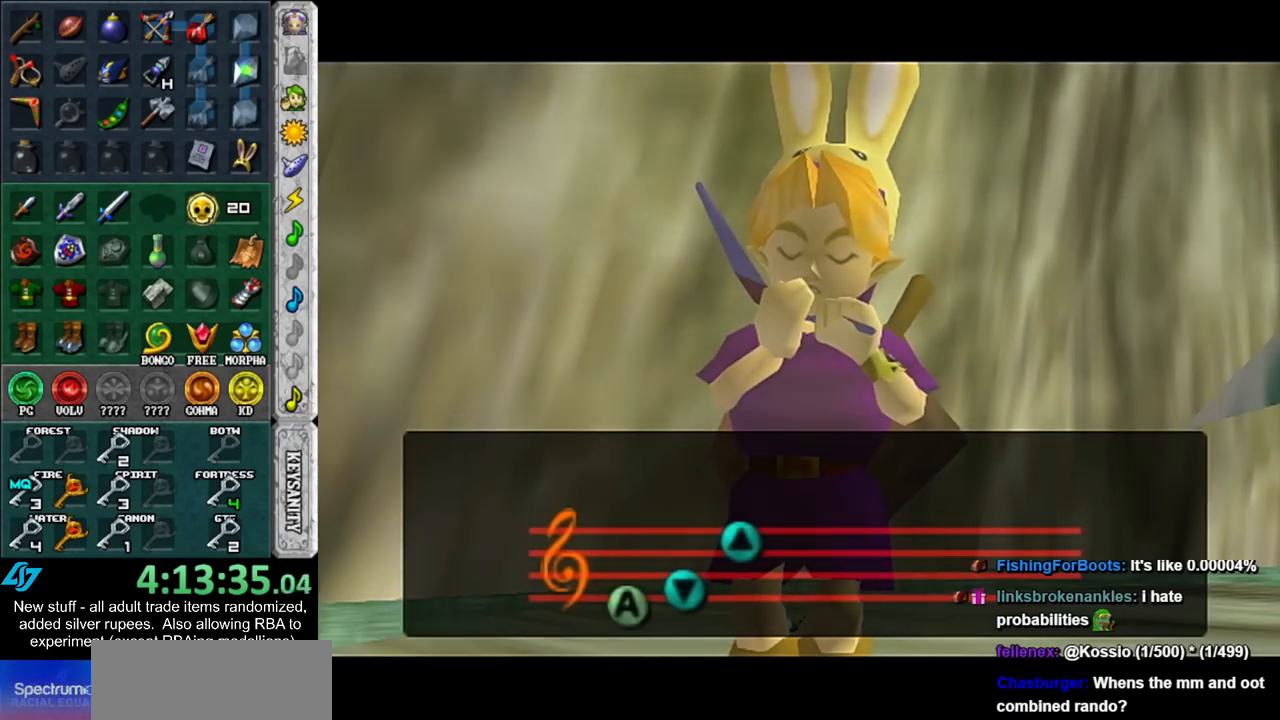
{"buttons": [], "left_stick": "center", "right_stick": "center", "events": []}
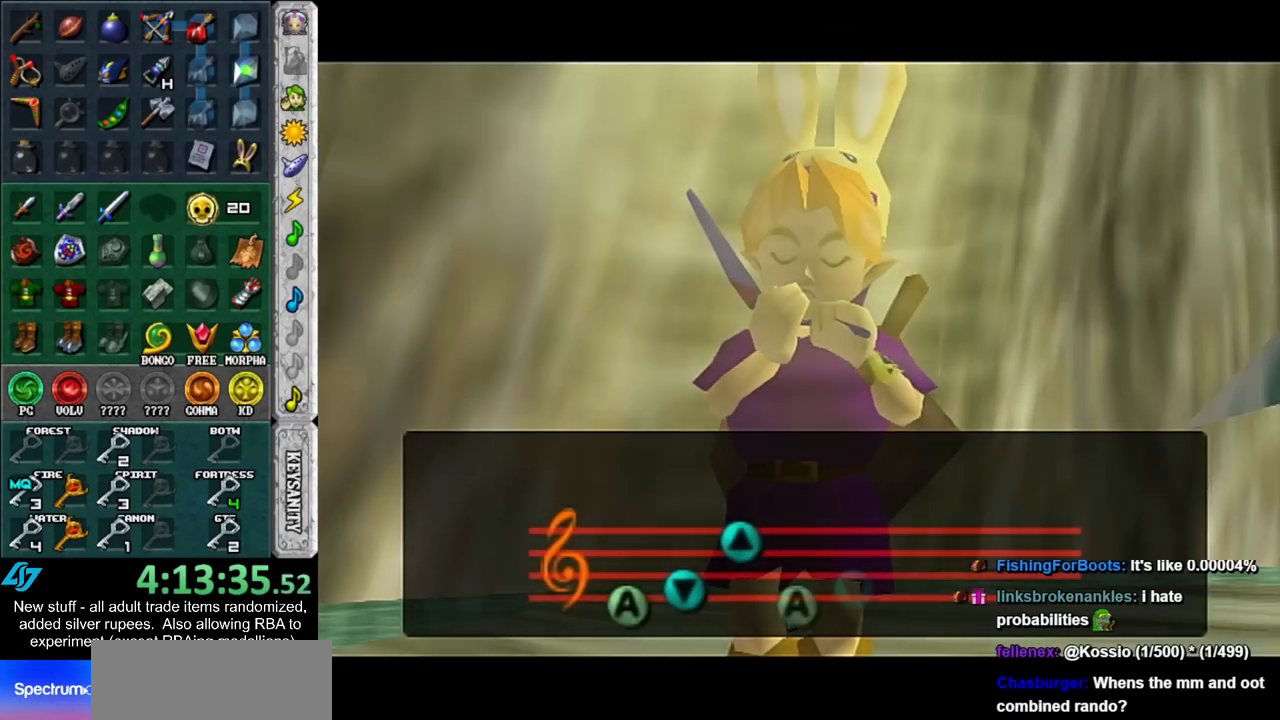
{"buttons": [], "left_stick": "center", "right_stick": "center", "events": []}
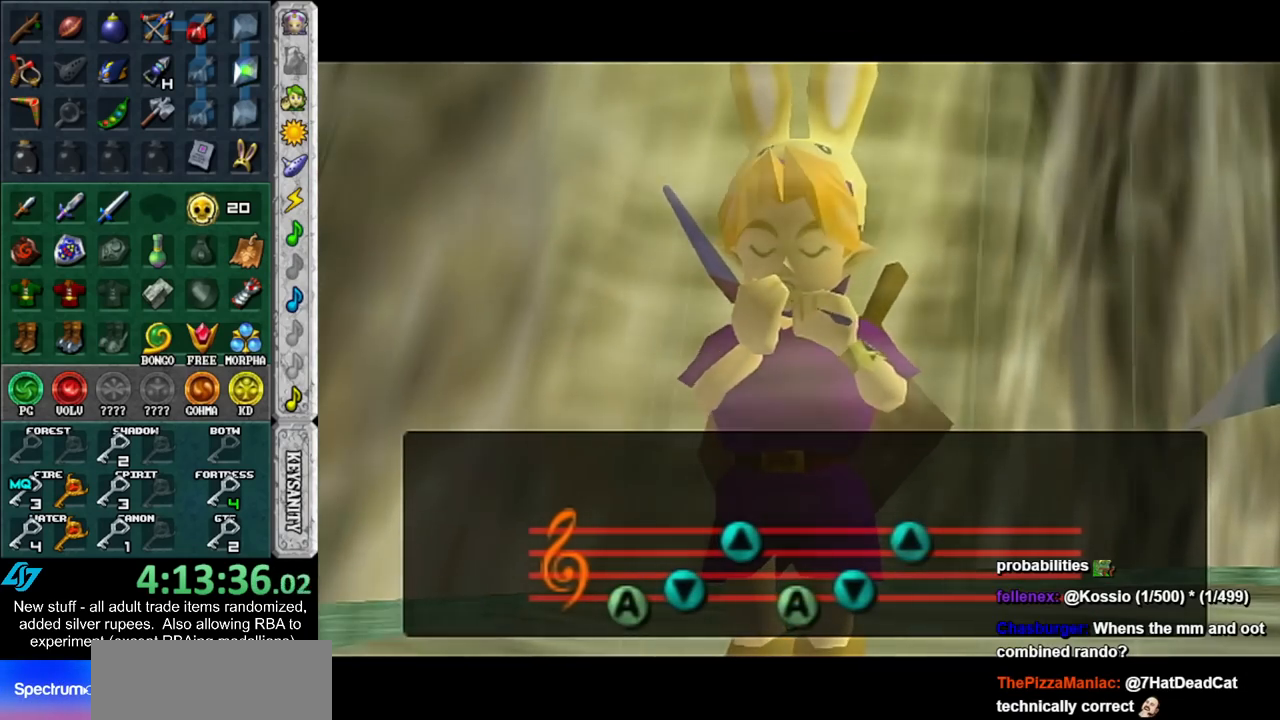
{"buttons": [], "left_stick": "center", "right_stick": "center", "events": []}
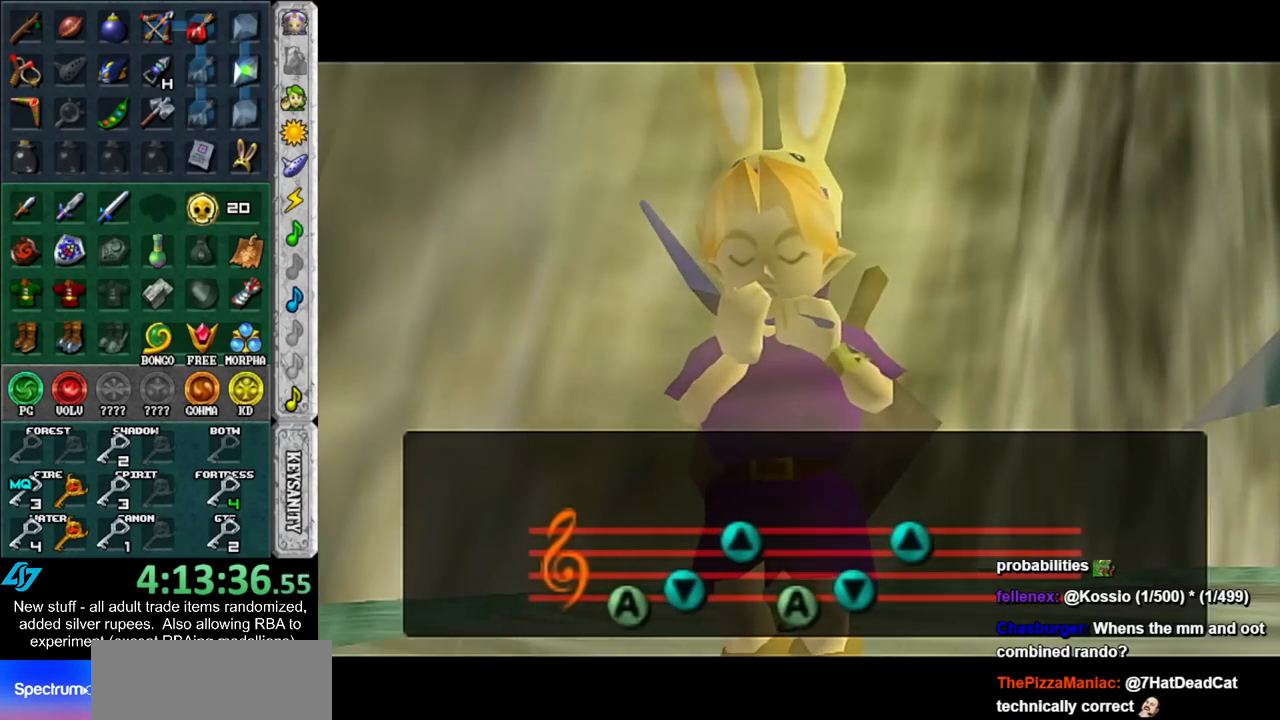
{"buttons": [], "left_stick": "center", "right_stick": "center", "events": []}
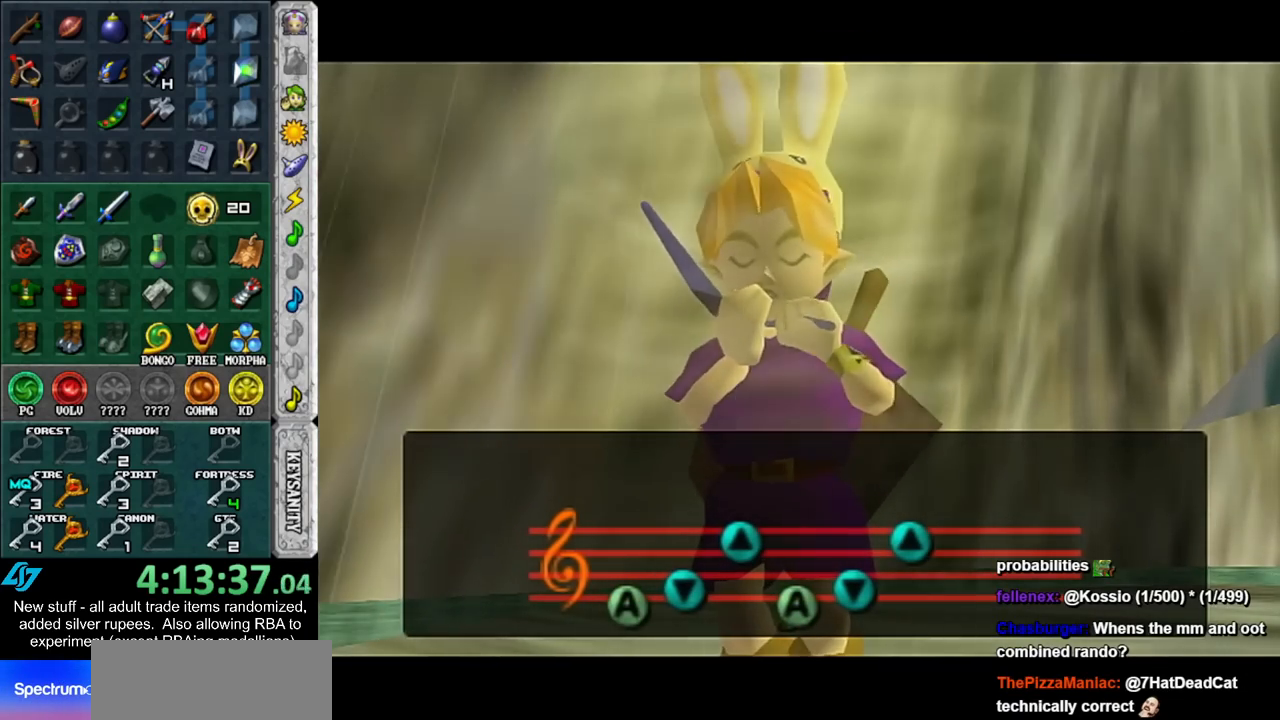
{"buttons": [], "left_stick": "center", "right_stick": "center", "events": []}